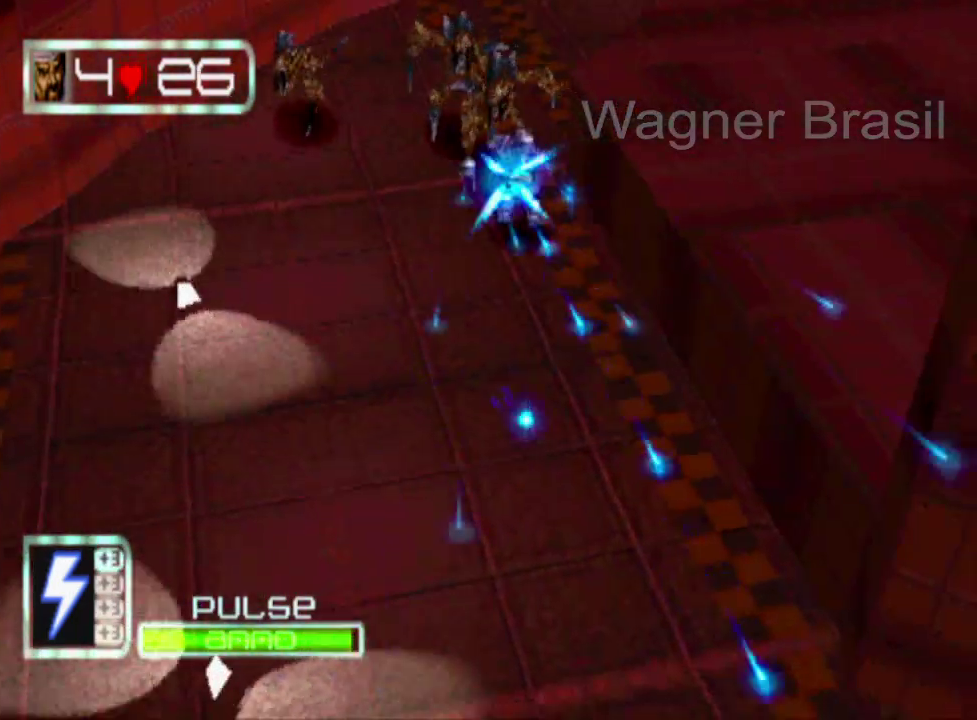
Gameplay with a controller (PlayStation layout); each line is a JSON object with the inputs held at the frame after it. "events" lists button and stick changes between this image and that frame as [ms after this image, input, new state], when the widget could be followed in between. Not read: L1 L2 L3 R3 right_stick.
{"buttons": ["SQUARE"], "left_stick": "up", "events": [[383, "left_stick", "up"]]}
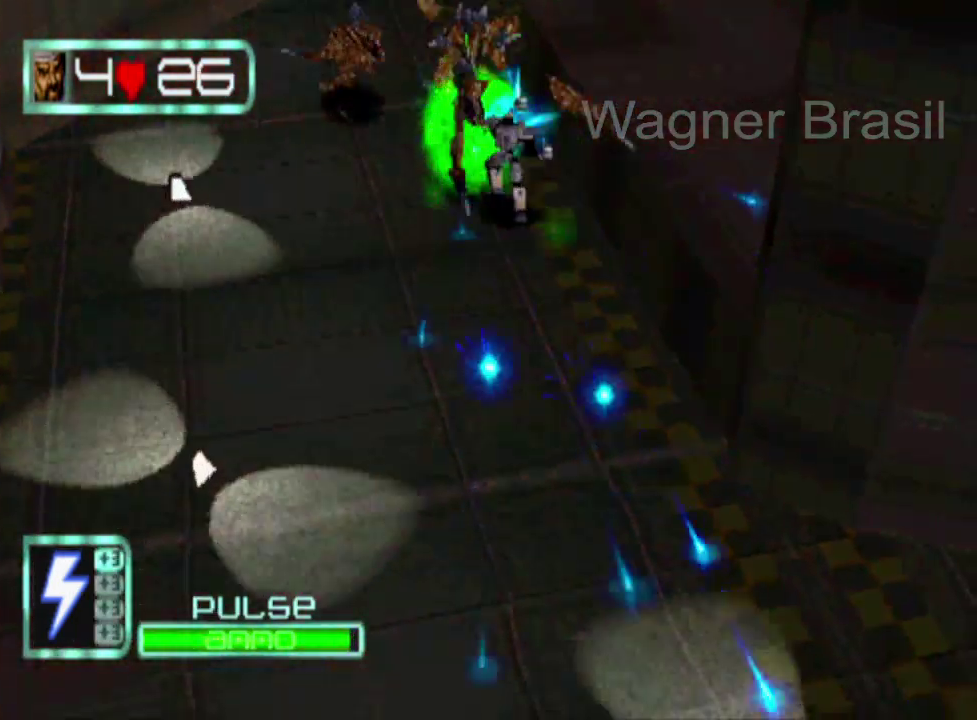
{"buttons": ["SQUARE"], "left_stick": "down", "events": [[50, "left_stick", "down"]]}
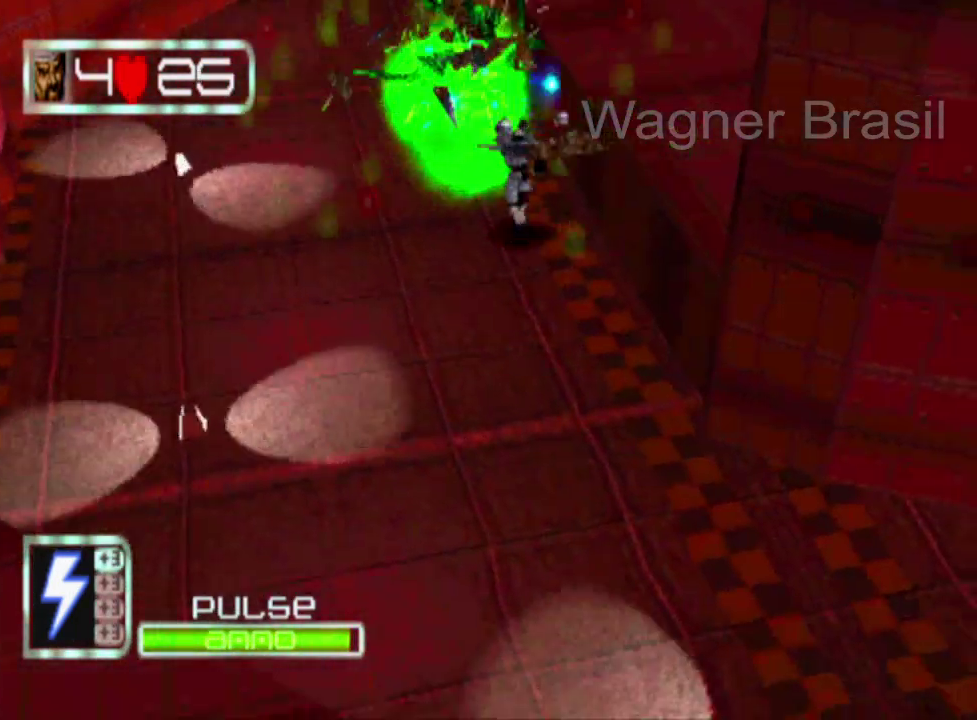
{"buttons": [], "left_stick": "down", "events": [[250, "SQUARE", "up"]]}
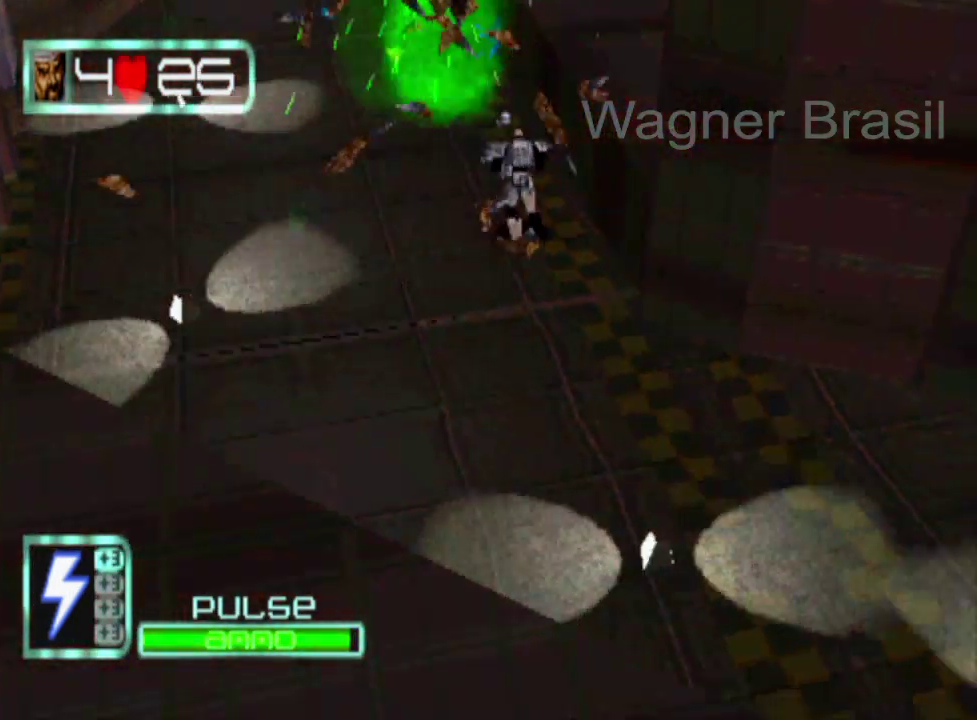
{"buttons": [], "left_stick": "down", "events": []}
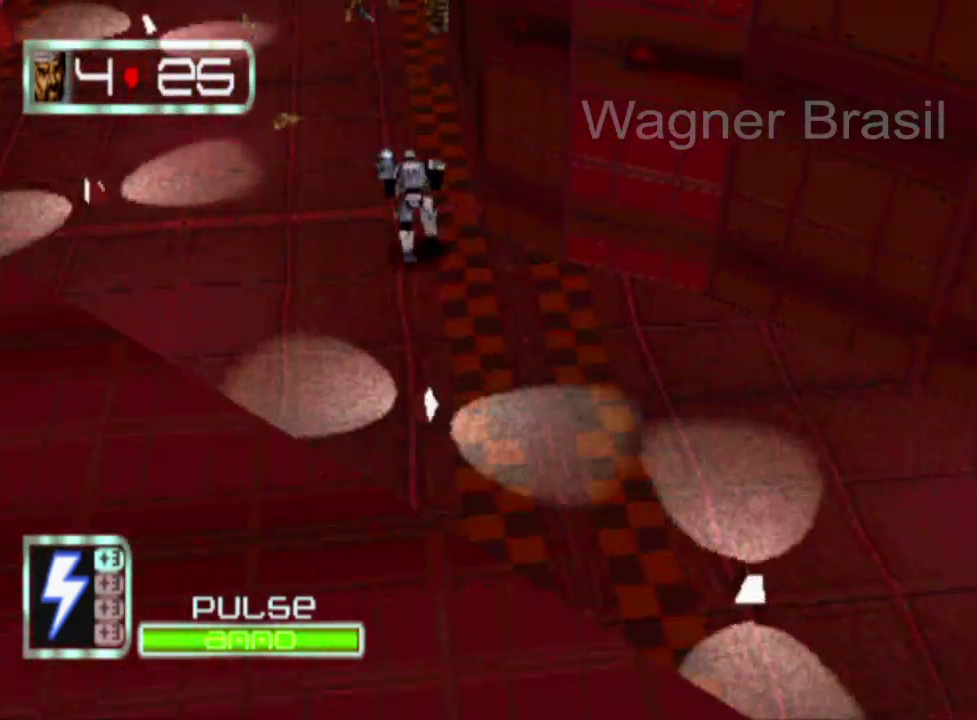
{"buttons": [], "left_stick": "down-right", "events": [[50, "left_stick", "down-right"]]}
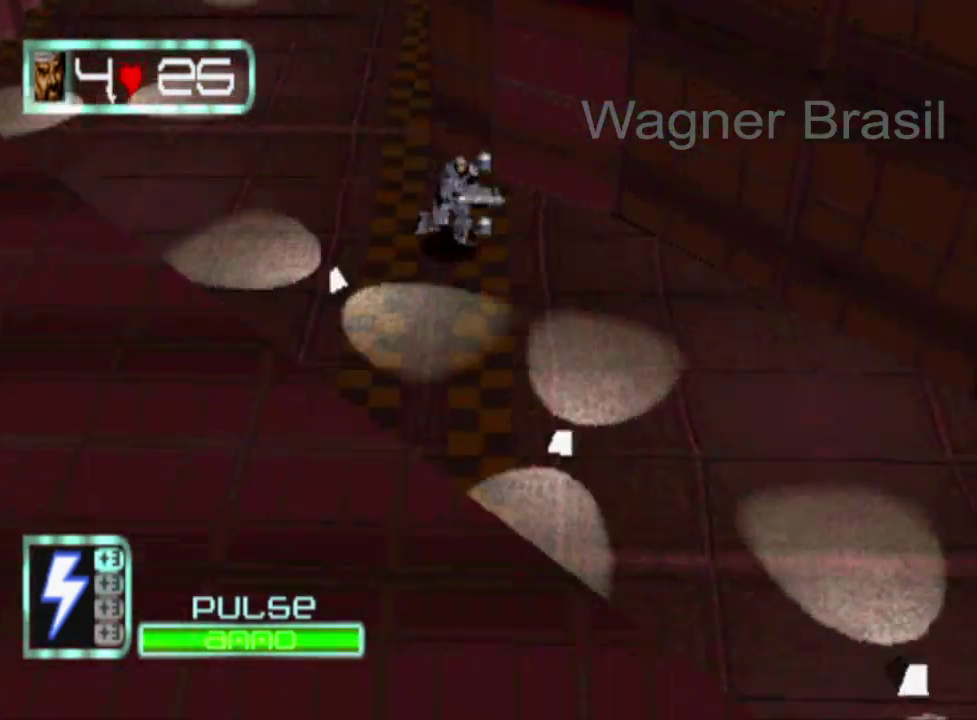
{"buttons": ["SQUARE"], "left_stick": "down-right", "events": [[33, "SQUARE", "down"], [150, "SQUARE", "up"], [500, "SQUARE", "down"]]}
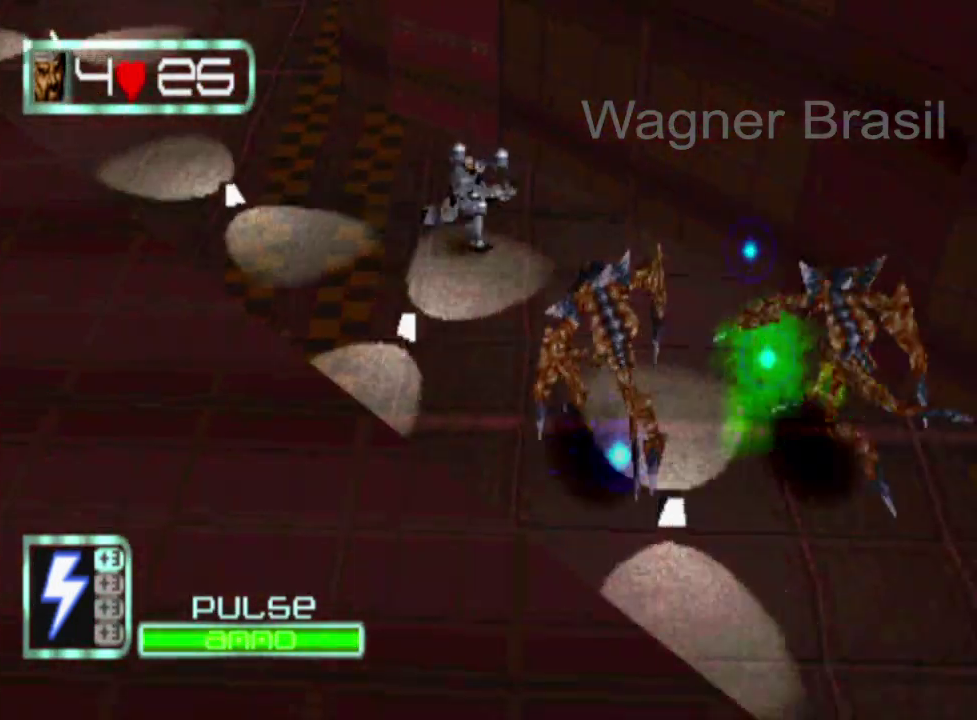
{"buttons": ["SQUARE"], "left_stick": "down-right", "events": []}
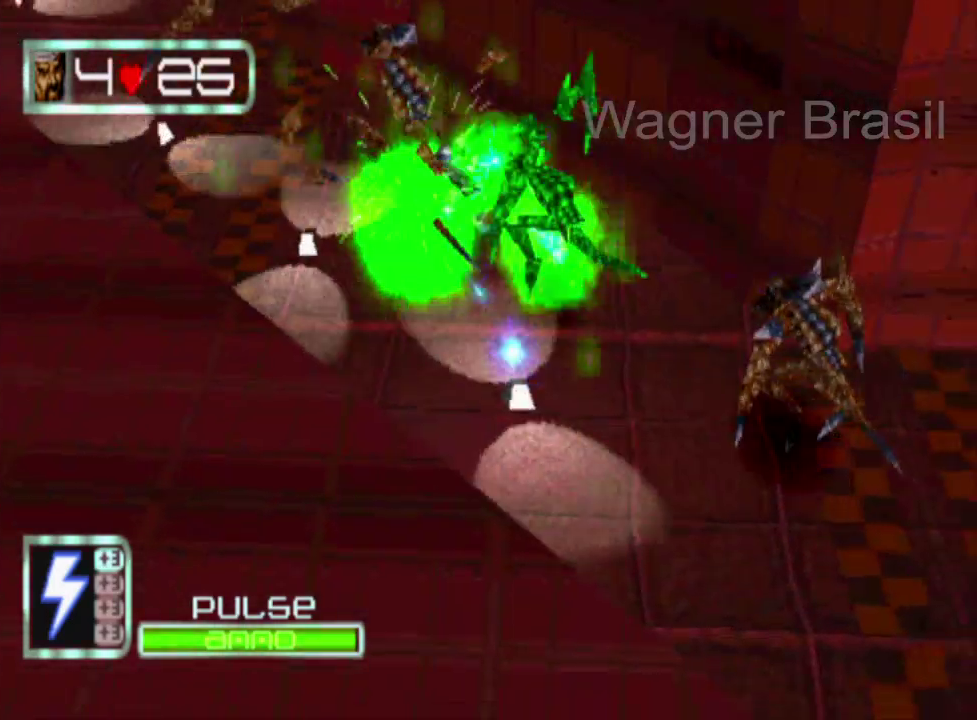
{"buttons": ["SQUARE"], "left_stick": "down-right", "events": []}
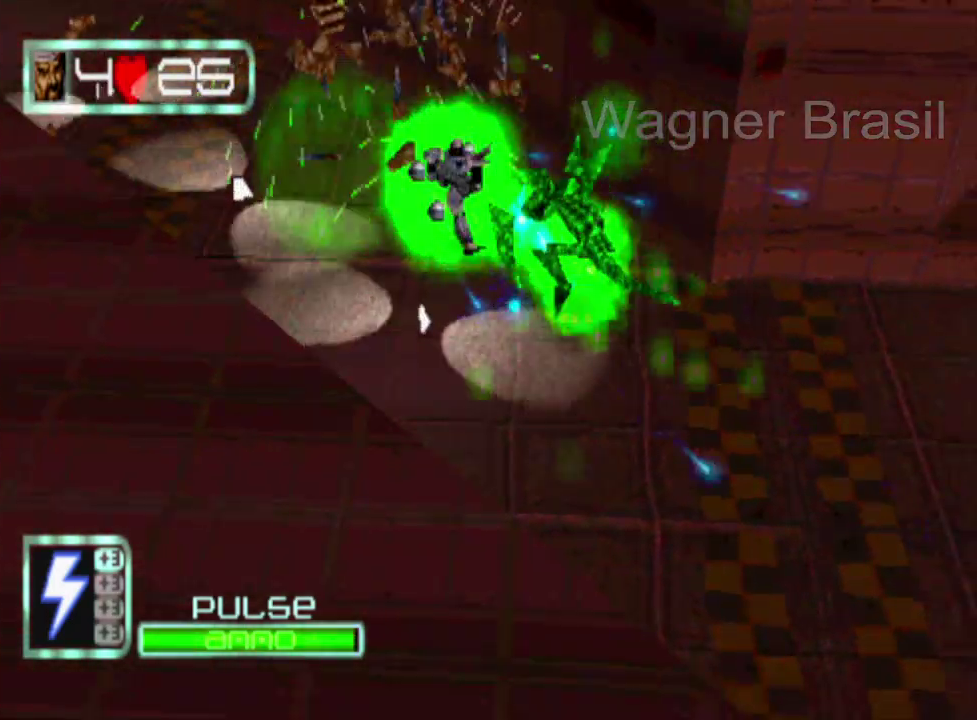
{"buttons": [], "left_stick": "down-right", "events": [[267, "SQUARE", "up"]]}
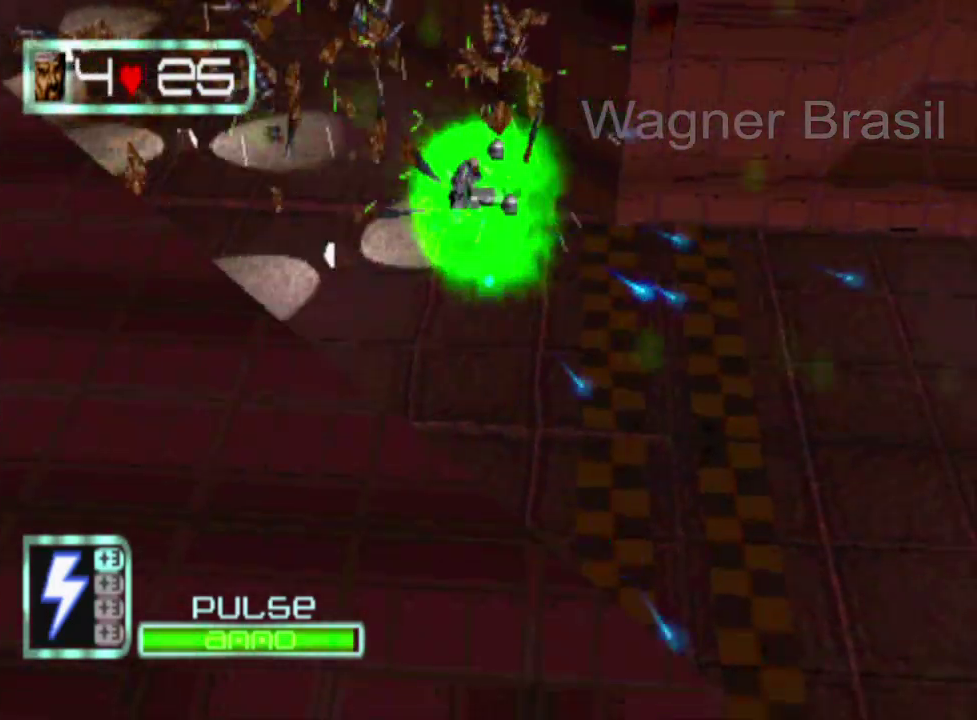
{"buttons": ["SQUARE"], "left_stick": "down-right", "events": [[167, "SQUARE", "down"]]}
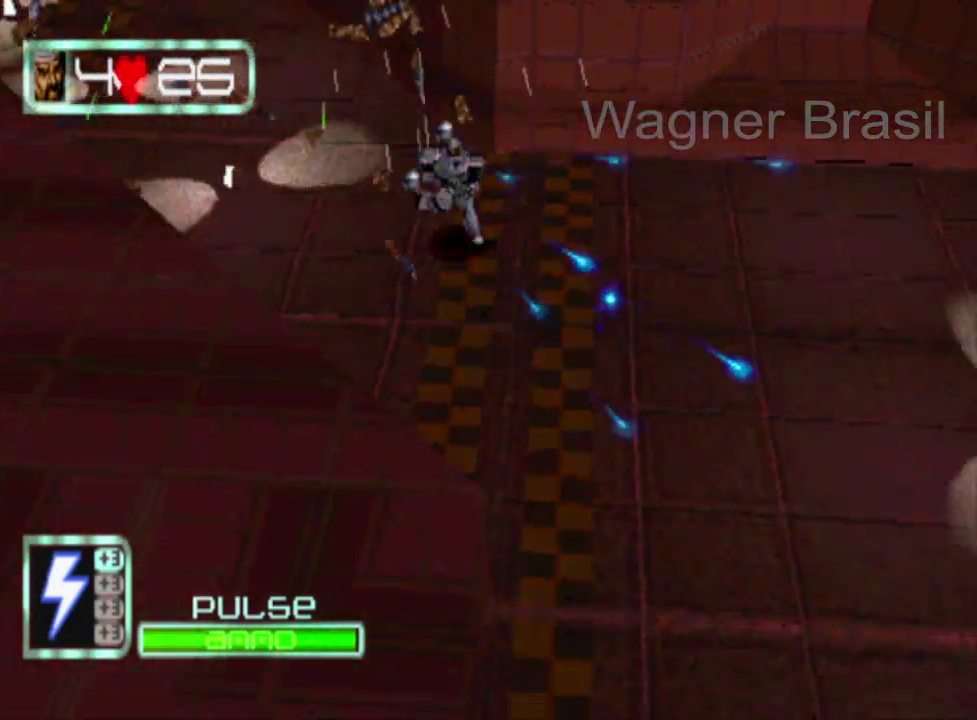
{"buttons": [], "left_stick": "down-right", "events": [[83, "left_stick", "right"], [133, "left_stick", "down-right"], [200, "SQUARE", "up"]]}
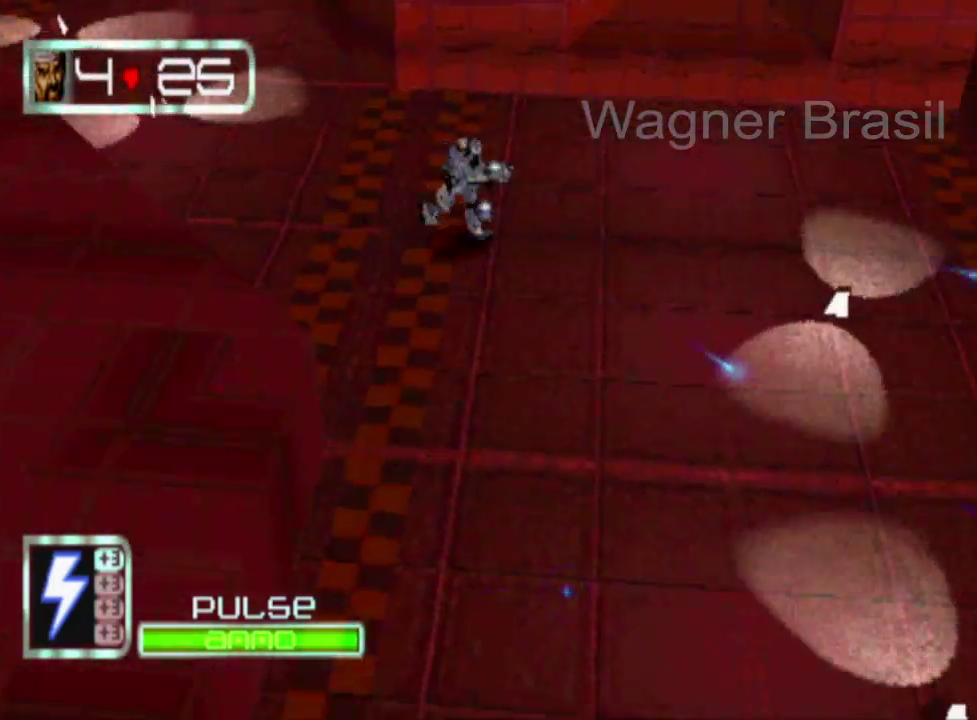
{"buttons": ["SQUARE"], "left_stick": "down-right", "events": [[17, "SQUARE", "down"], [300, "left_stick", "right"], [417, "left_stick", "down-right"]]}
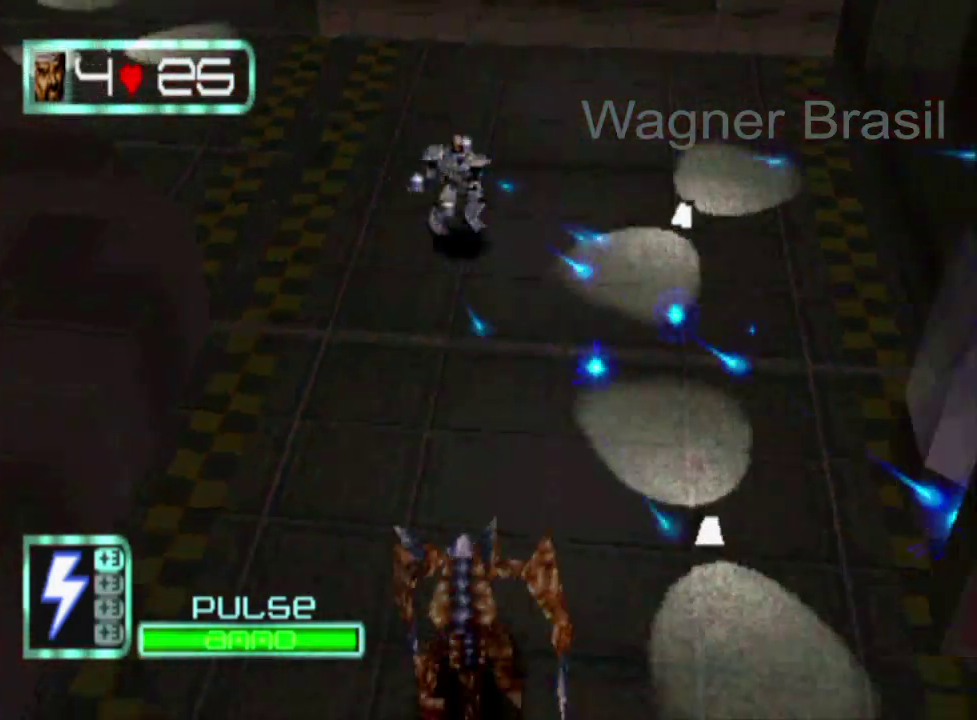
{"buttons": ["SQUARE"], "left_stick": "down", "events": [[17, "left_stick", "down"], [67, "SQUARE", "up"], [317, "SQUARE", "down"]]}
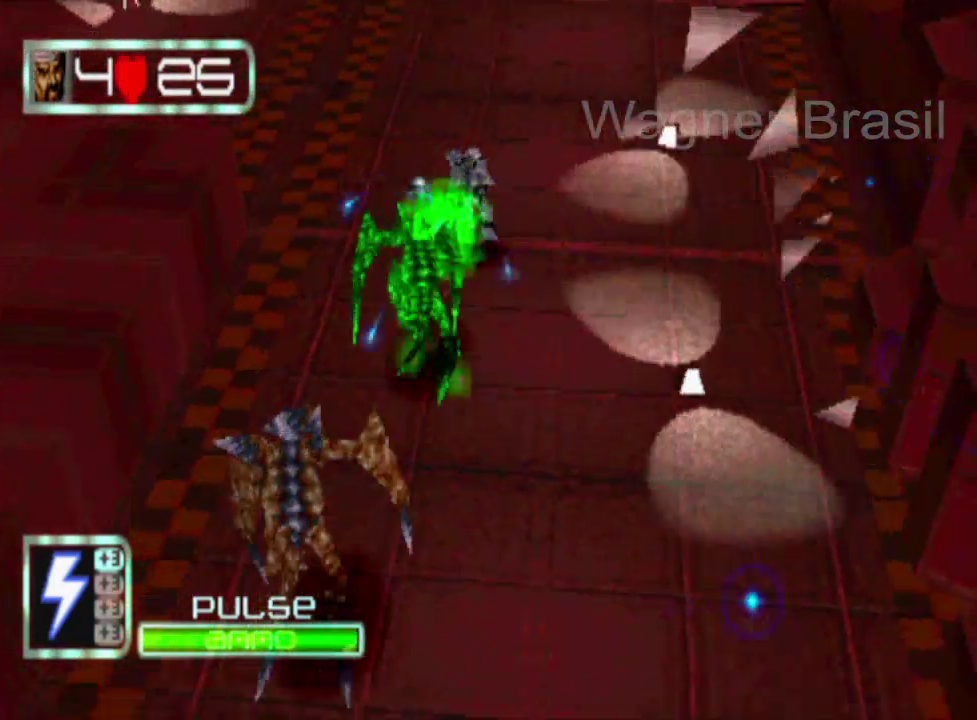
{"buttons": ["SQUARE"], "left_stick": "down", "events": []}
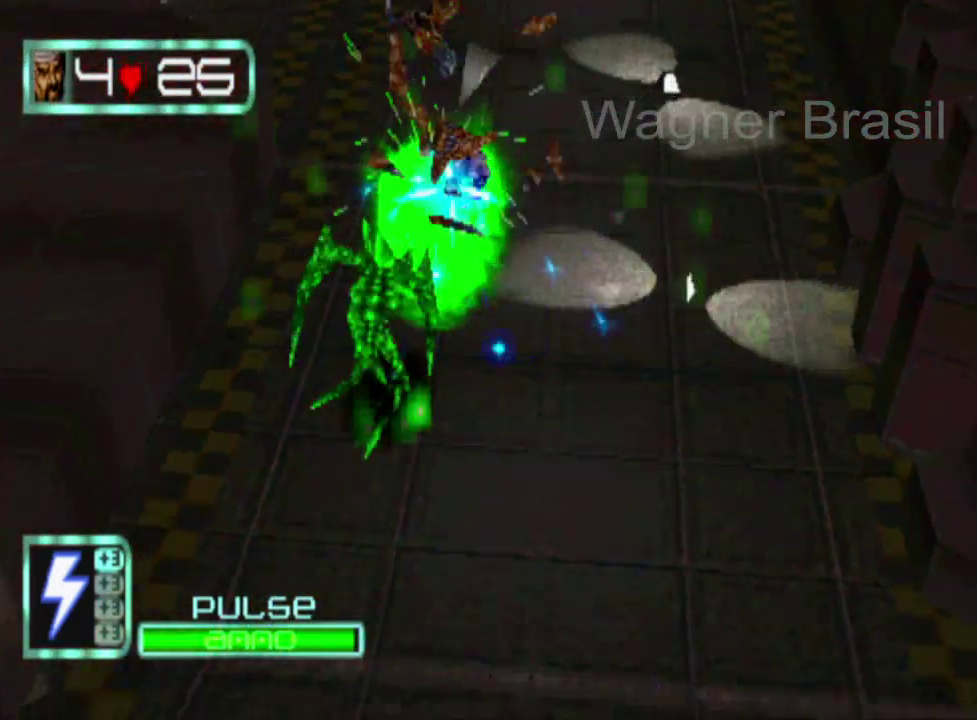
{"buttons": [], "left_stick": "down", "events": [[83, "SQUARE", "up"], [233, "SQUARE", "down"], [483, "SQUARE", "up"]]}
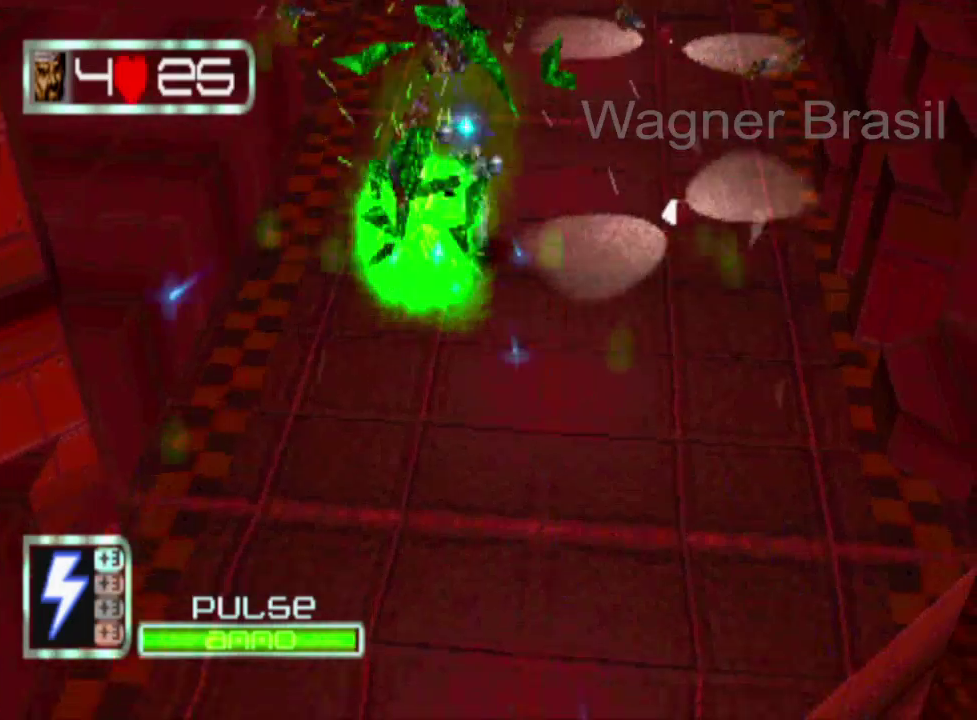
{"buttons": [], "left_stick": "down", "events": []}
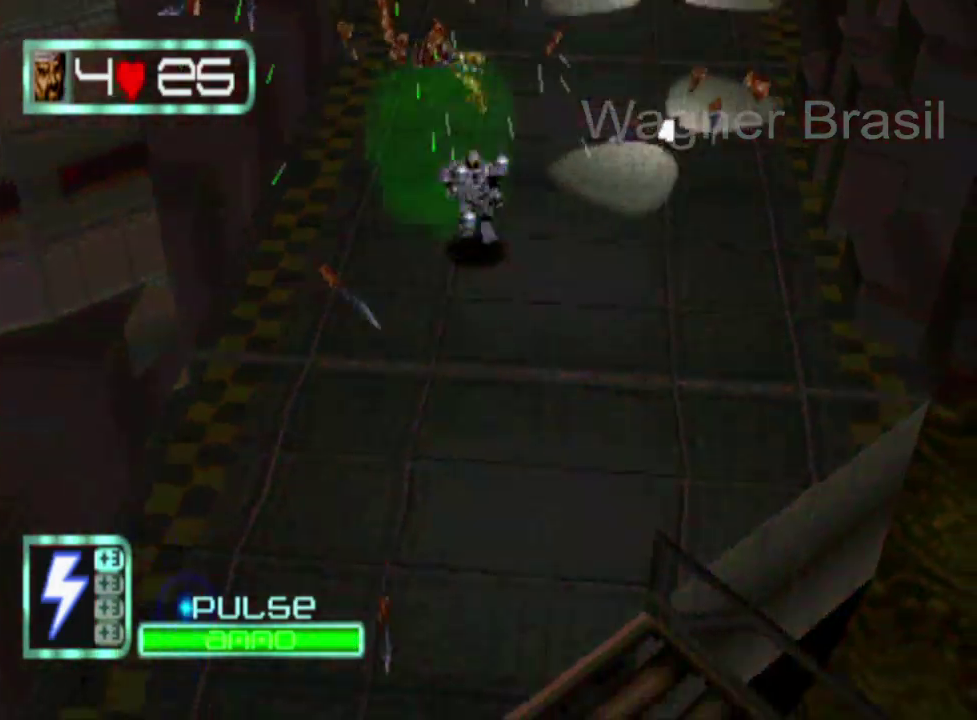
{"buttons": [], "left_stick": "down", "events": []}
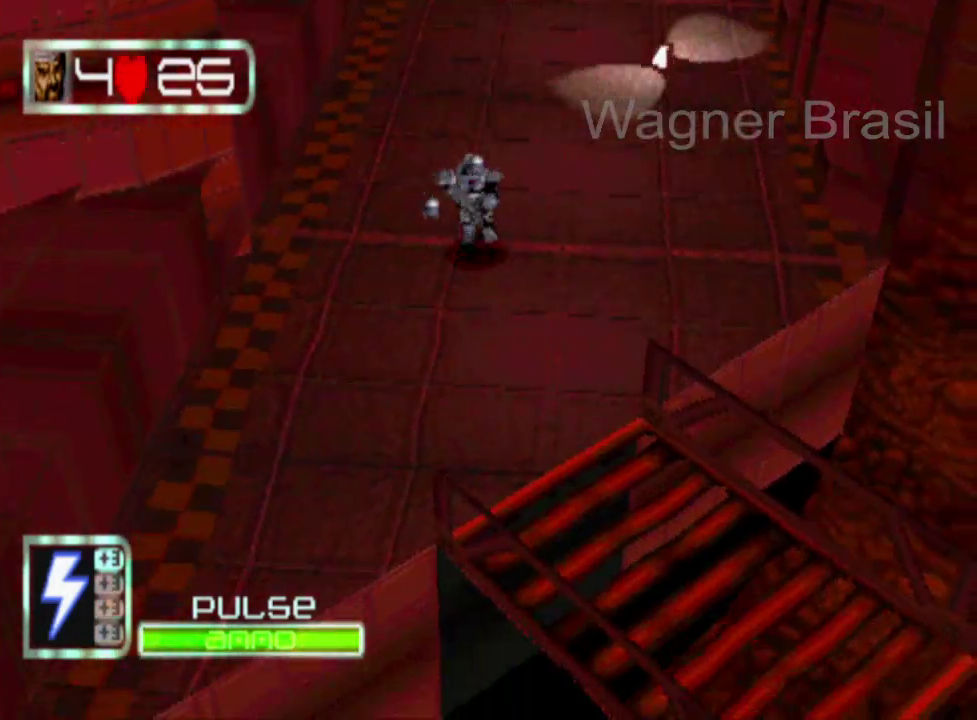
{"buttons": [], "left_stick": "down-right", "events": [[483, "left_stick", "down-right"]]}
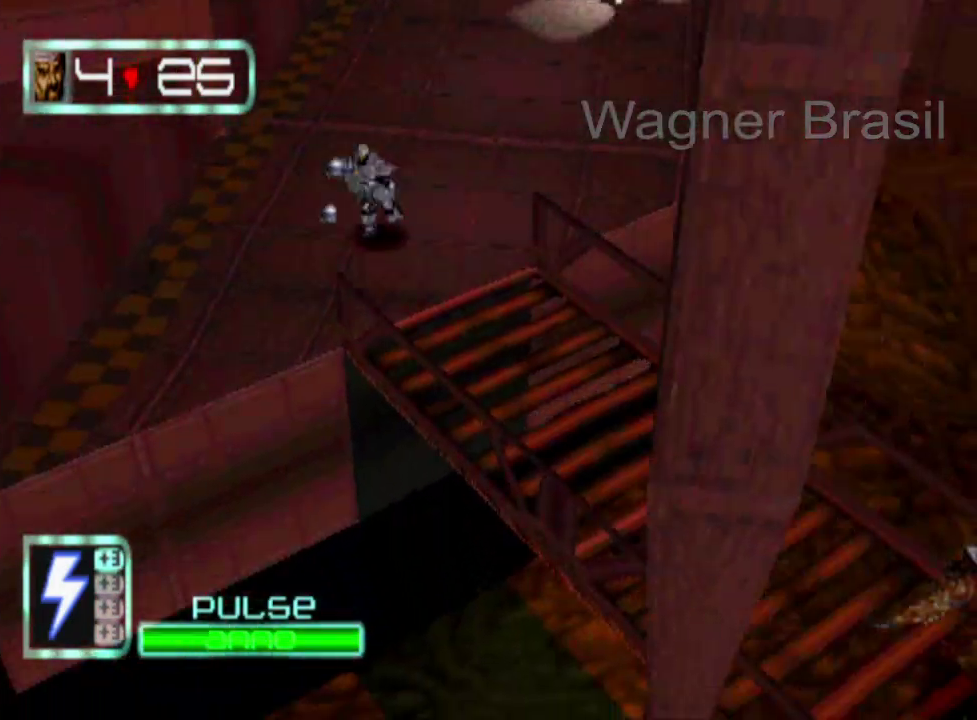
{"buttons": [], "left_stick": "down-right", "events": [[133, "left_stick", "down"], [200, "SQUARE", "down"], [233, "left_stick", "down-right"], [417, "SQUARE", "up"]]}
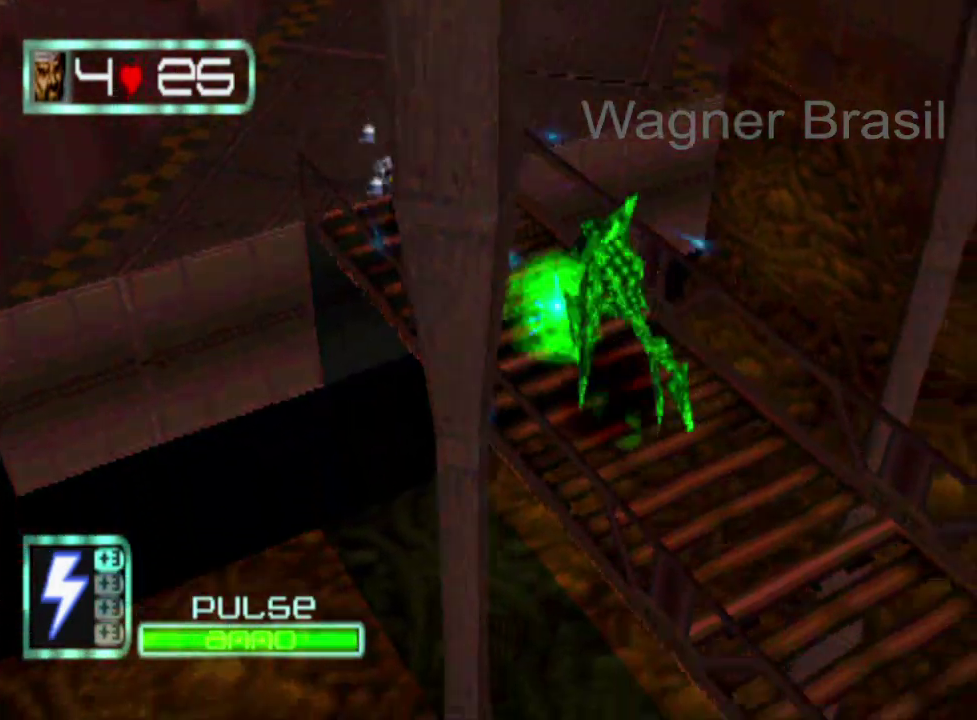
{"buttons": ["SQUARE"], "left_stick": "down-right", "events": [[167, "SQUARE", "down"], [250, "SQUARE", "up"], [500, "SQUARE", "down"]]}
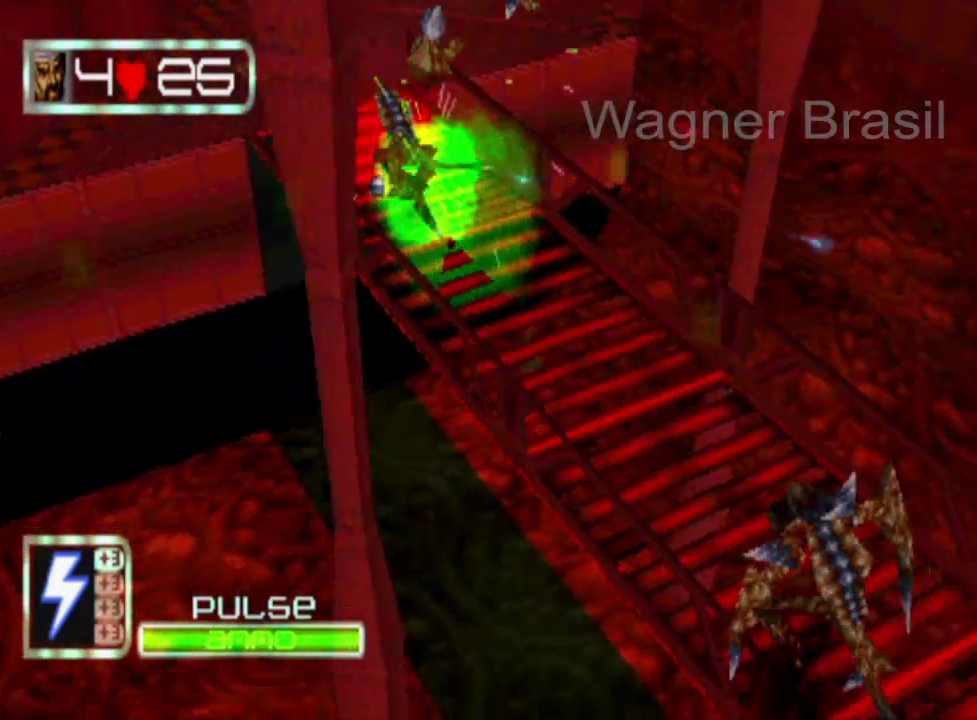
{"buttons": ["SQUARE"], "left_stick": "down-right", "events": [[317, "SQUARE", "up"], [433, "SQUARE", "down"]]}
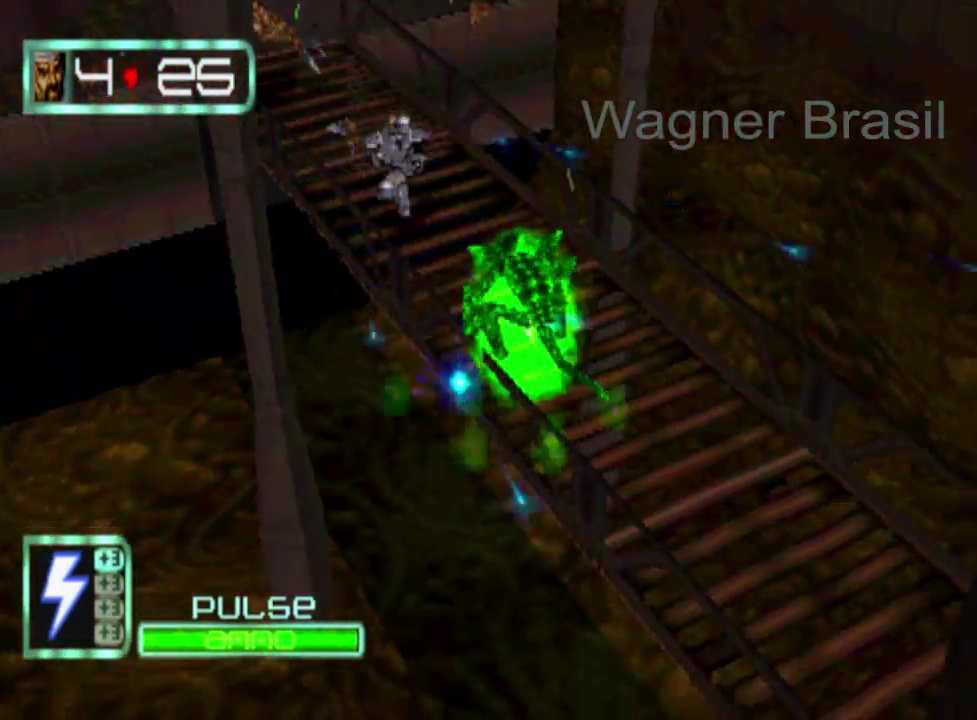
{"buttons": [], "left_stick": "down-right", "events": [[217, "SQUARE", "up"]]}
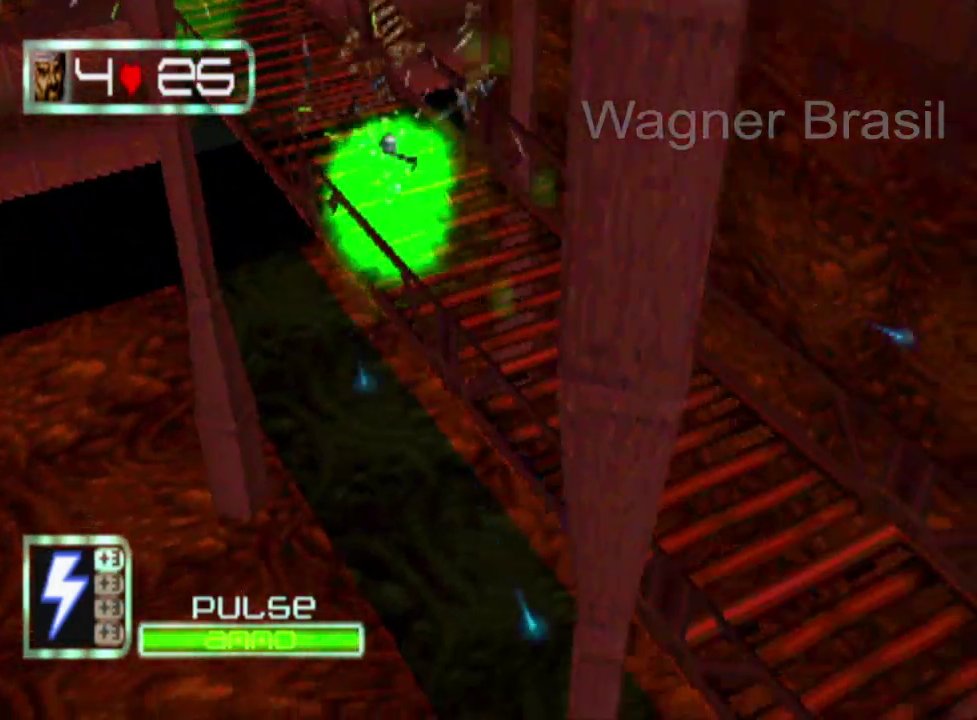
{"buttons": [], "left_stick": "down-right", "events": []}
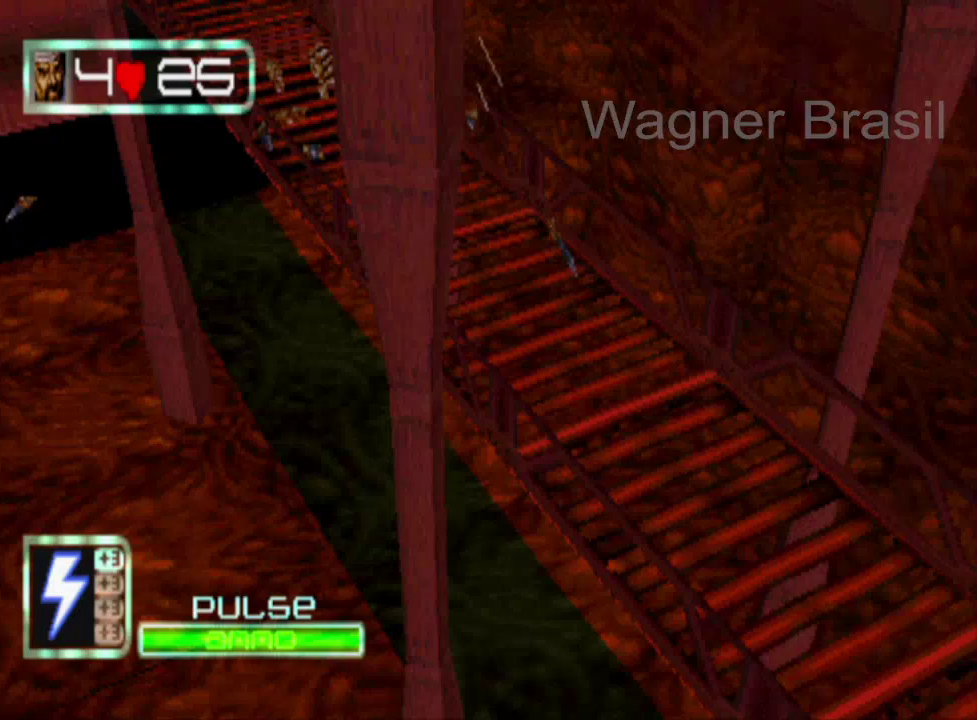
{"buttons": [], "left_stick": "down-right", "events": []}
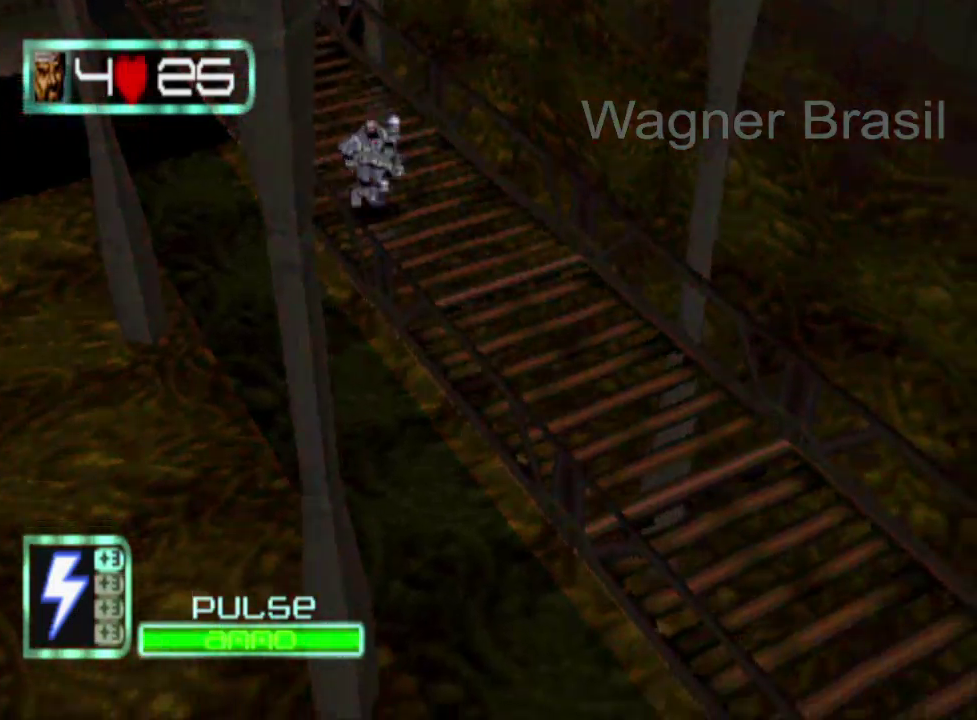
{"buttons": [], "left_stick": "down-right", "events": []}
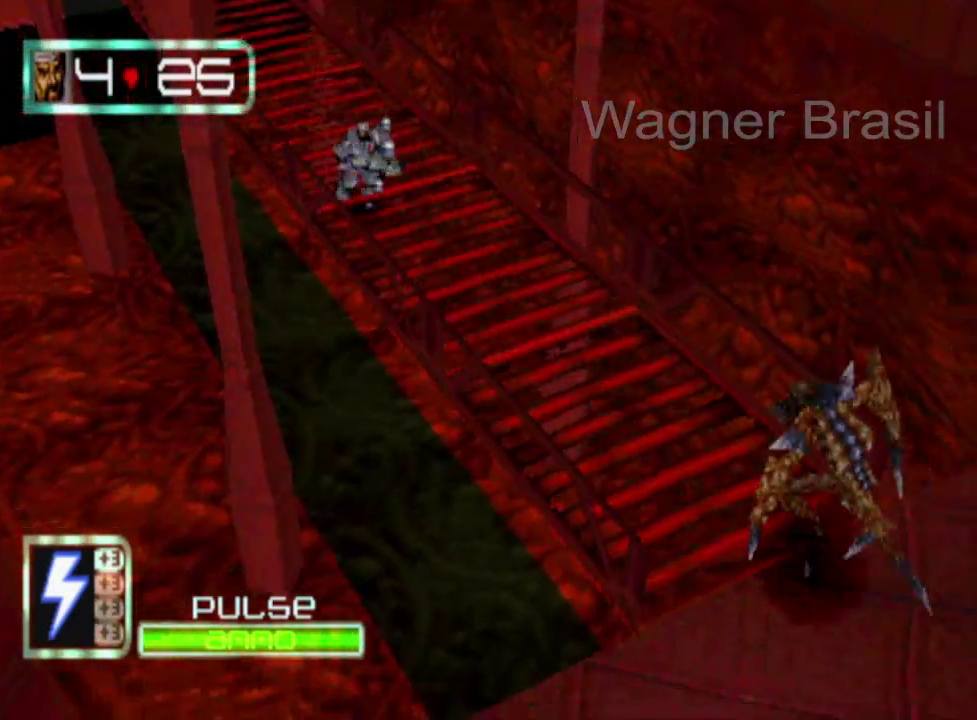
{"buttons": ["SQUARE"], "left_stick": "down-right", "events": [[233, "SQUARE", "down"]]}
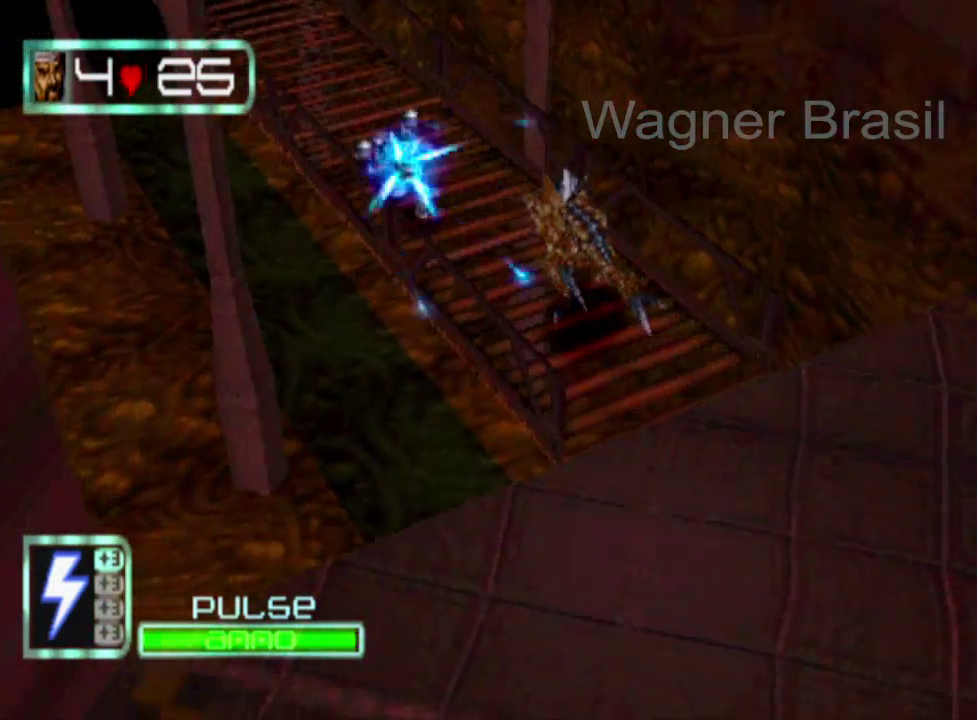
{"buttons": [], "left_stick": "down-right", "events": [[183, "SQUARE", "up"]]}
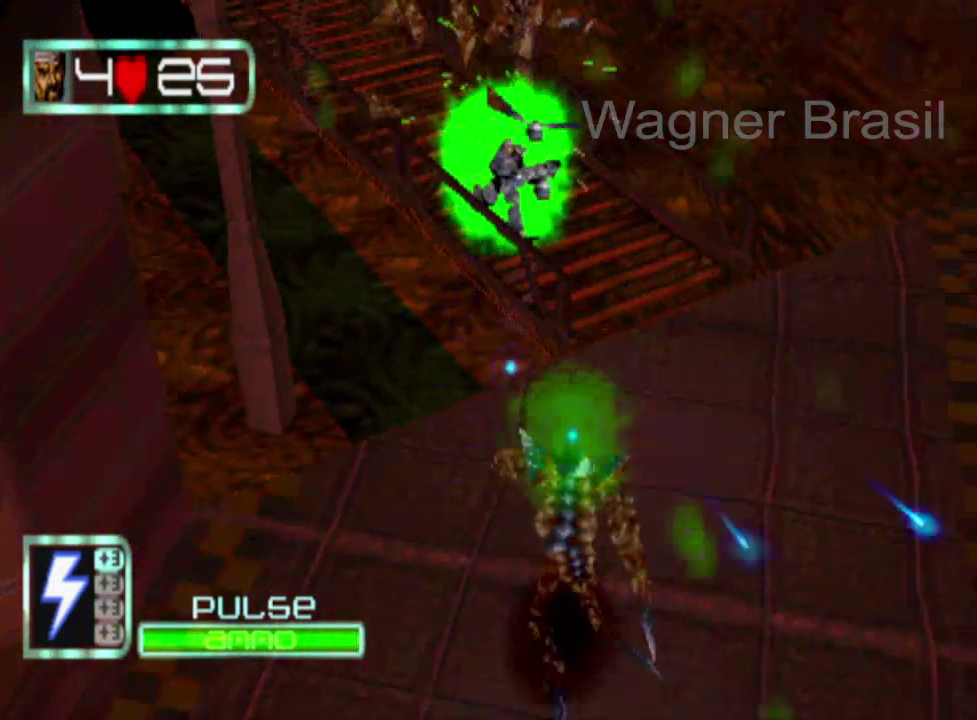
{"buttons": ["SQUARE"], "left_stick": "down-right", "events": [[450, "SQUARE", "down"]]}
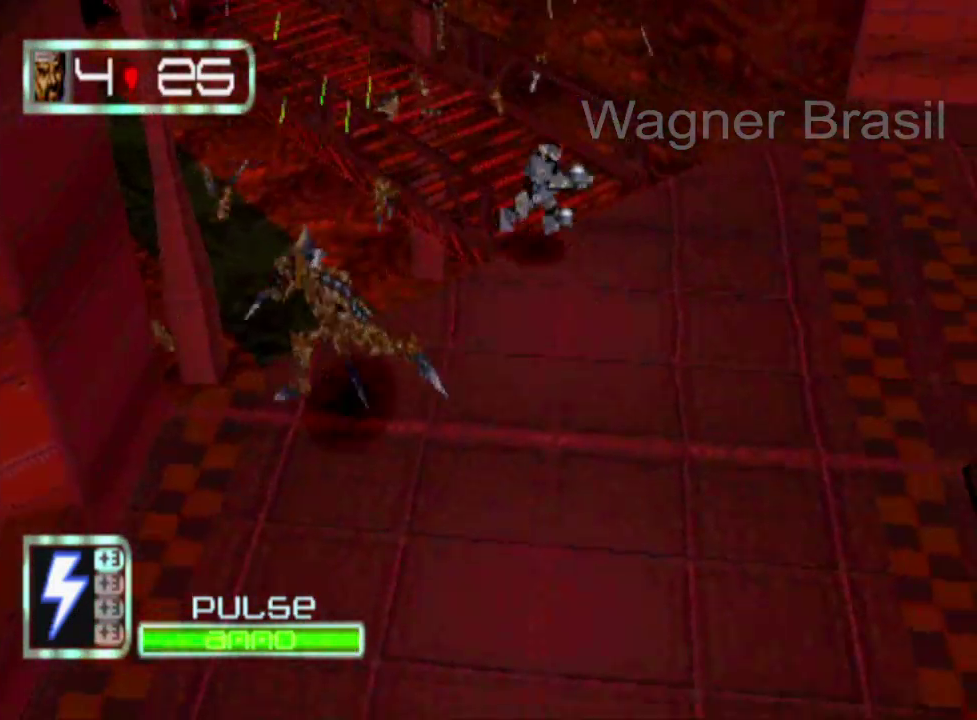
{"buttons": [], "left_stick": "down", "events": [[50, "left_stick", "down"], [450, "SQUARE", "up"]]}
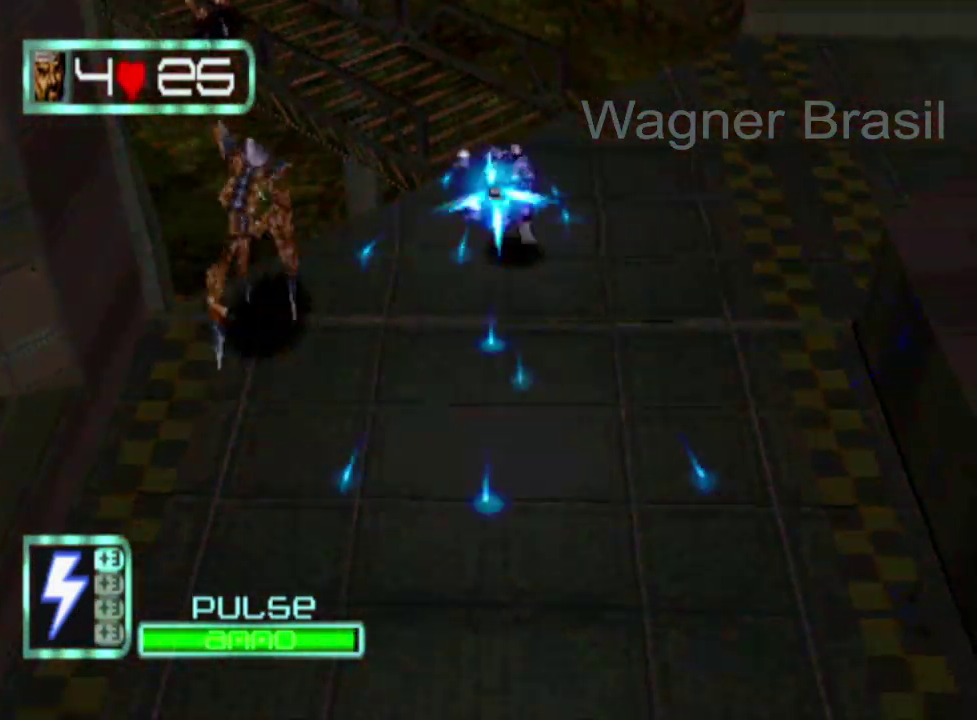
{"buttons": [], "left_stick": "down", "events": []}
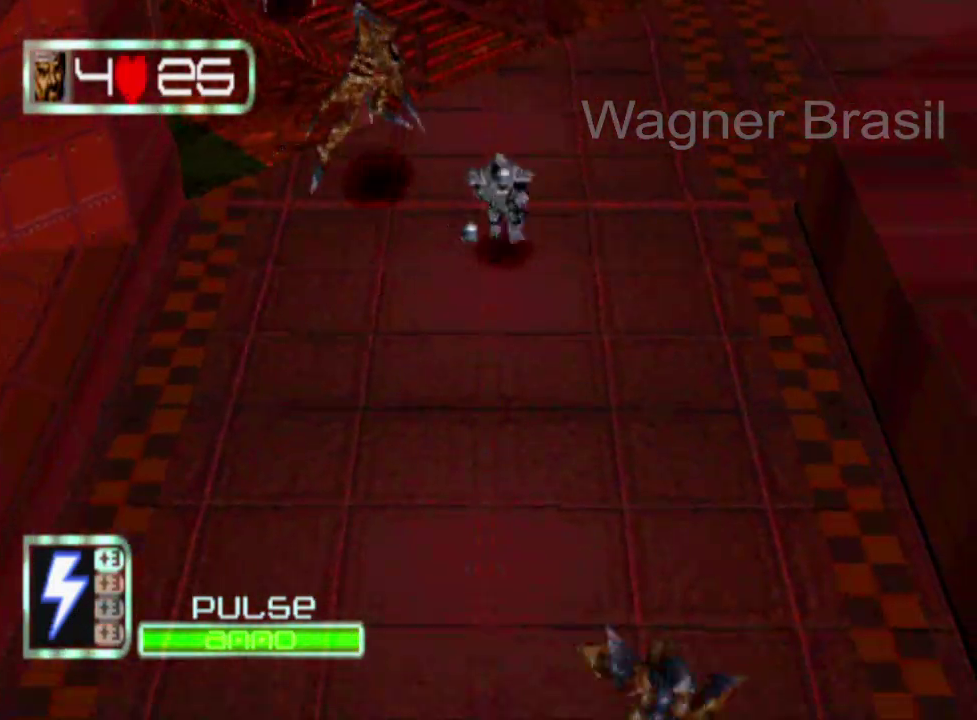
{"buttons": ["SQUARE"], "left_stick": "down", "events": [[317, "SQUARE", "down"]]}